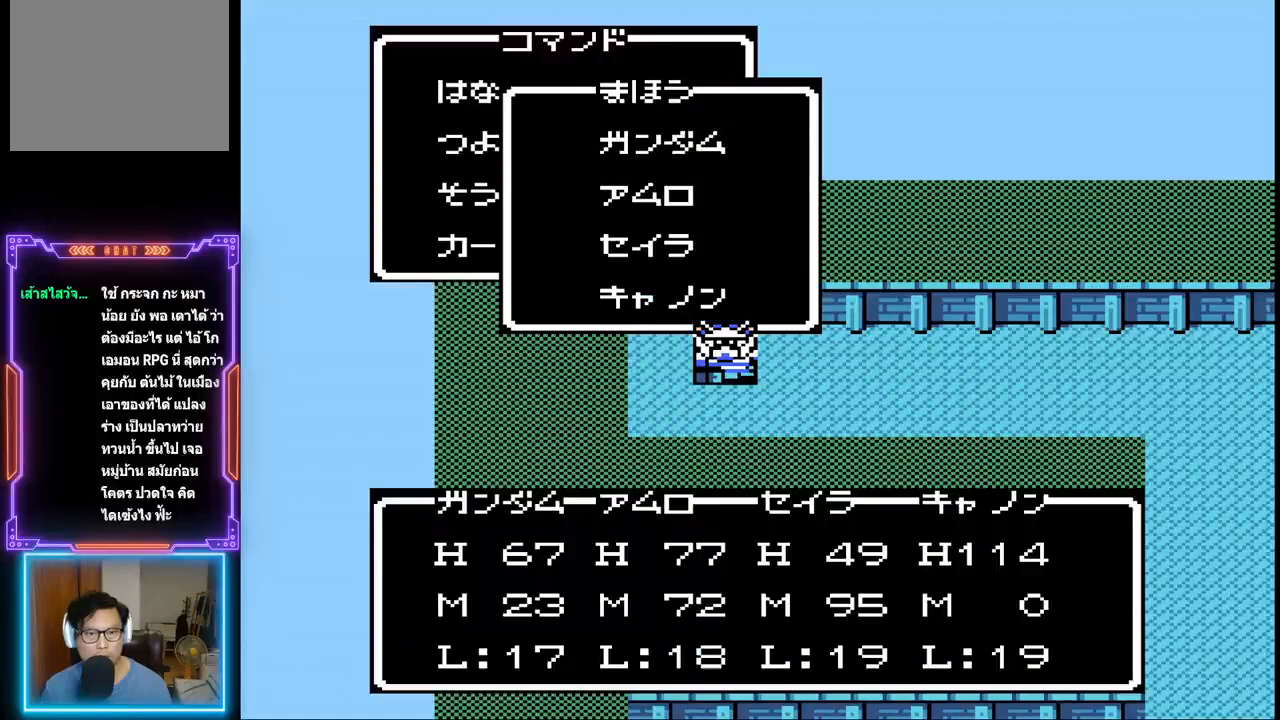
Gameplay with a controller (PlayStation layout); each line is a JSON object with the inputs held at the frame after it. "events" lists button and stick changes between this image and that frame as [ms after this image, input, new state], when the widget could be followed in between. Not read: L3 R3 left_stick right_stick.
{"buttons": [], "events": []}
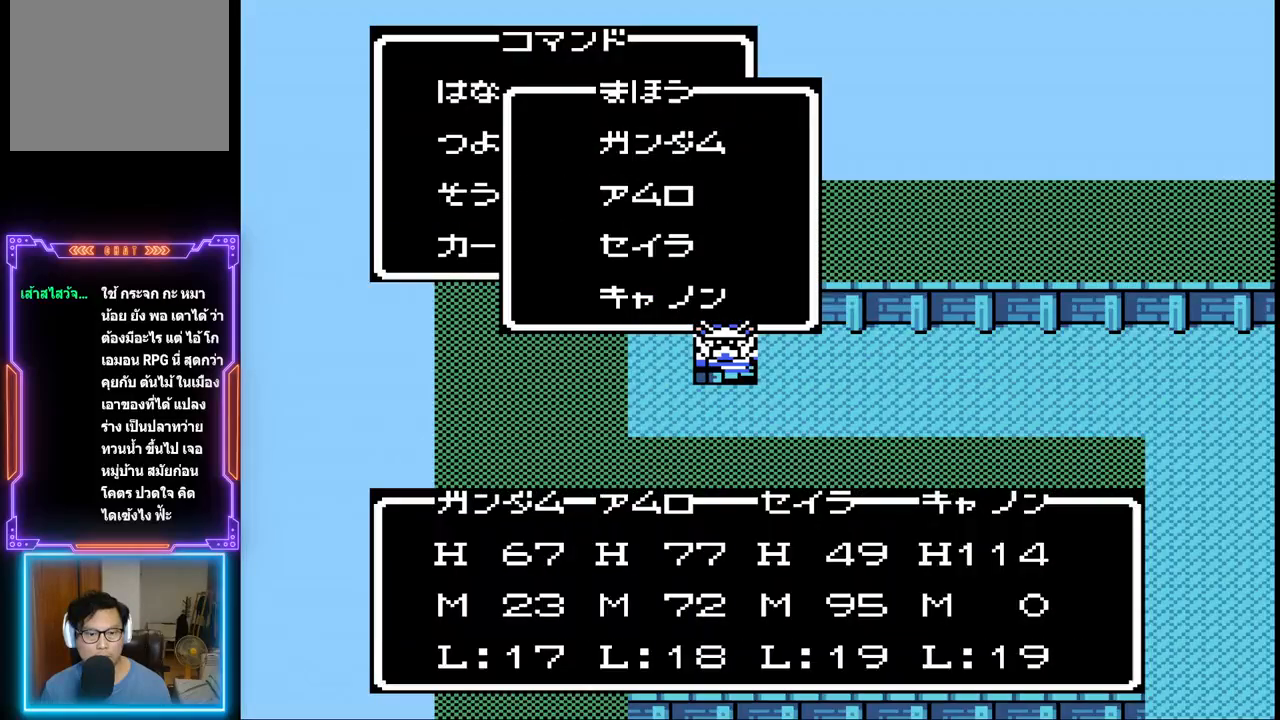
{"buttons": [], "events": []}
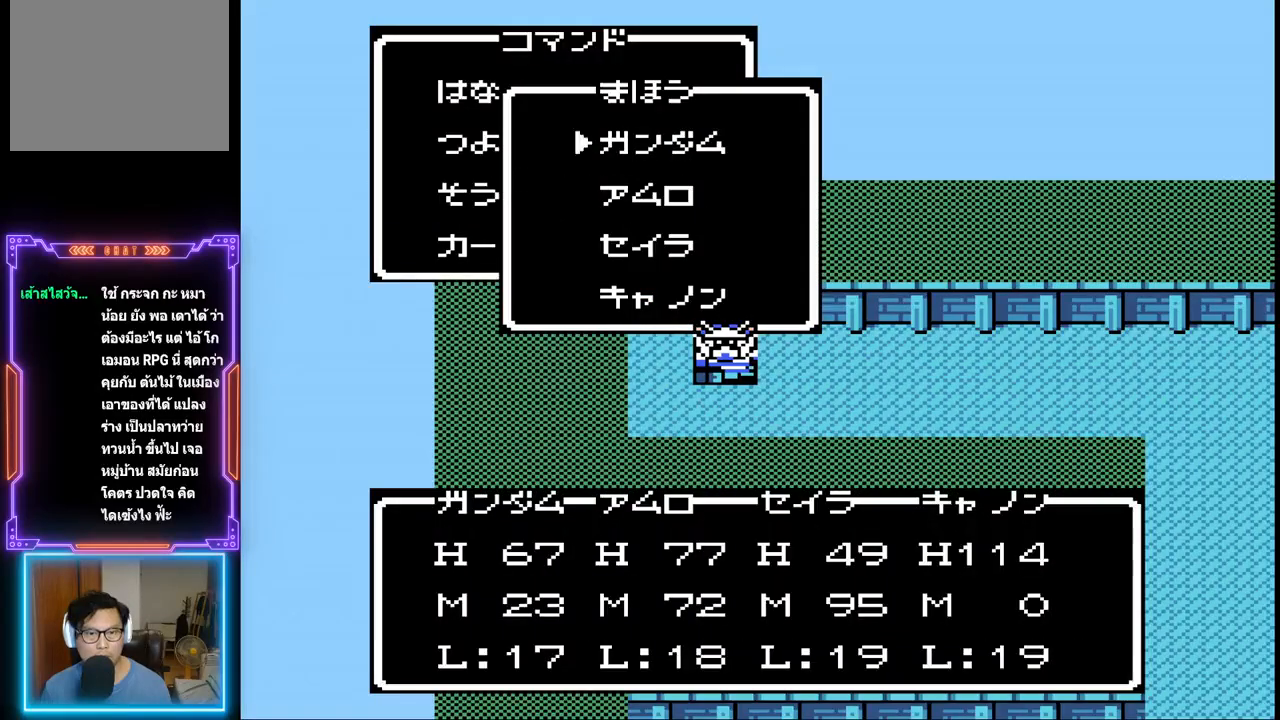
{"buttons": [], "events": [[83, "CIRCLE", "down"], [267, "CIRCLE", "up"]]}
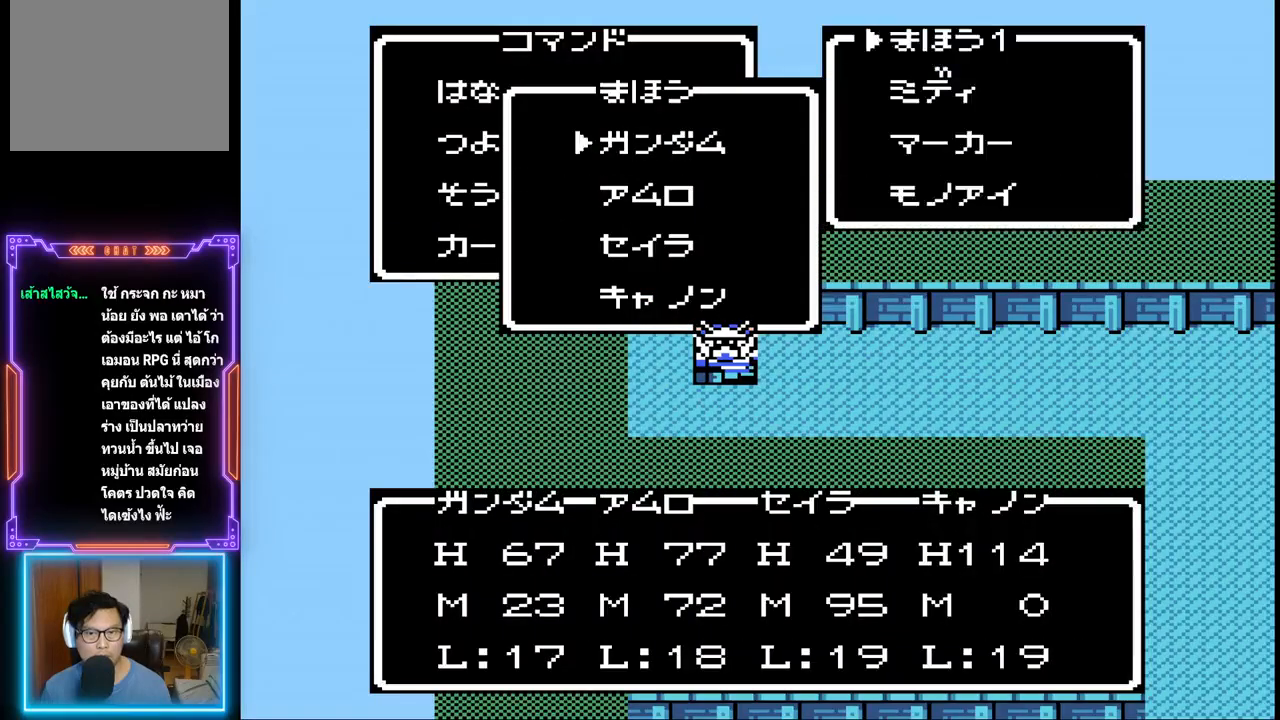
{"buttons": [], "events": []}
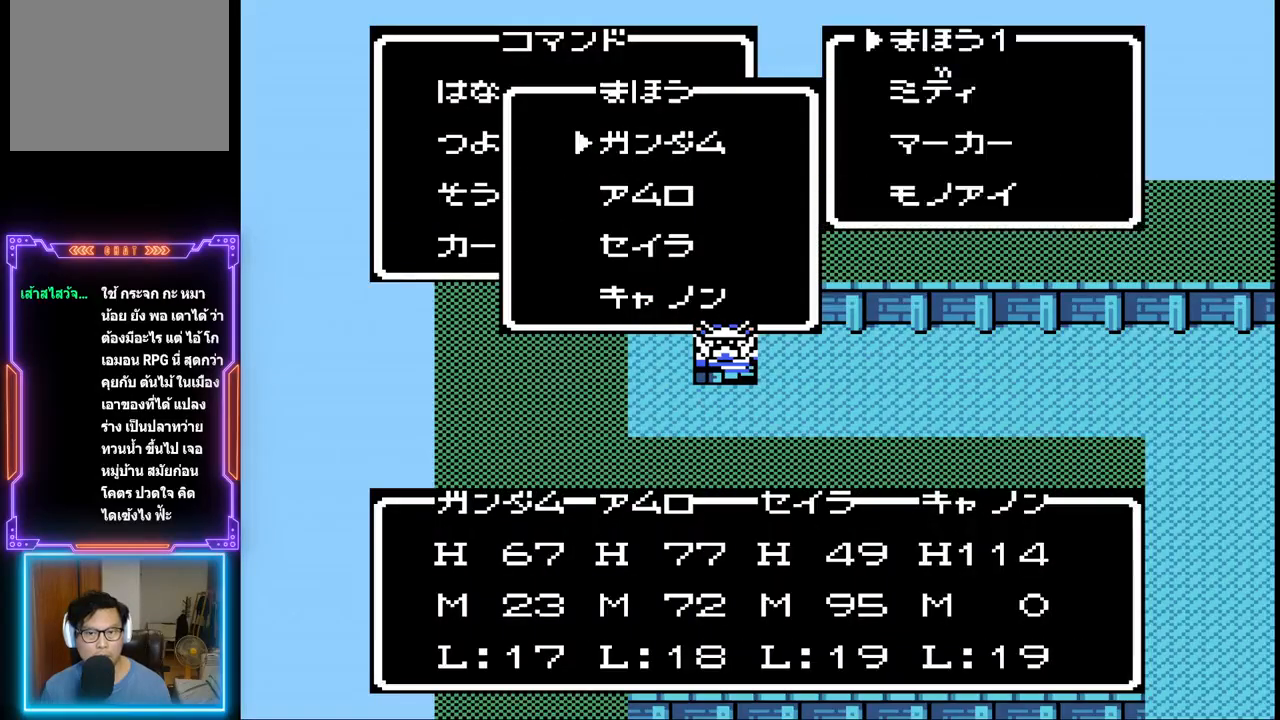
{"buttons": [], "events": [[217, "CROSS", "down"], [350, "CROSS", "up"]]}
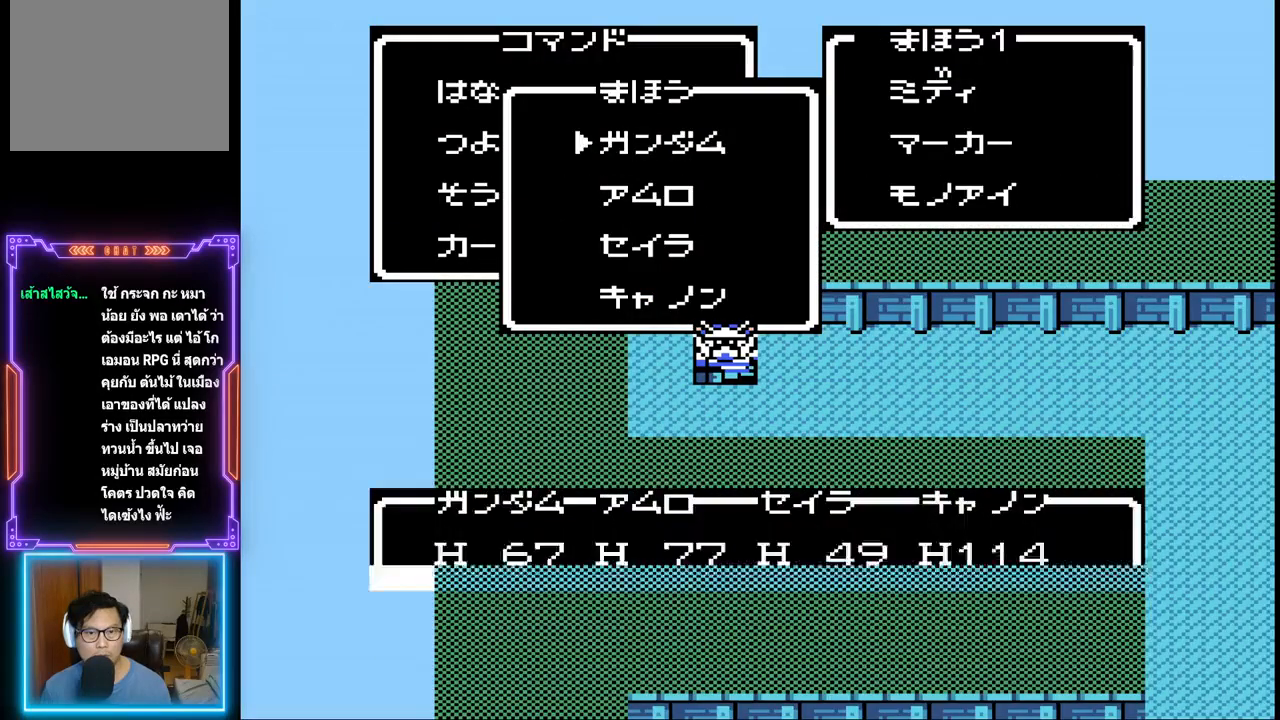
{"buttons": [], "events": []}
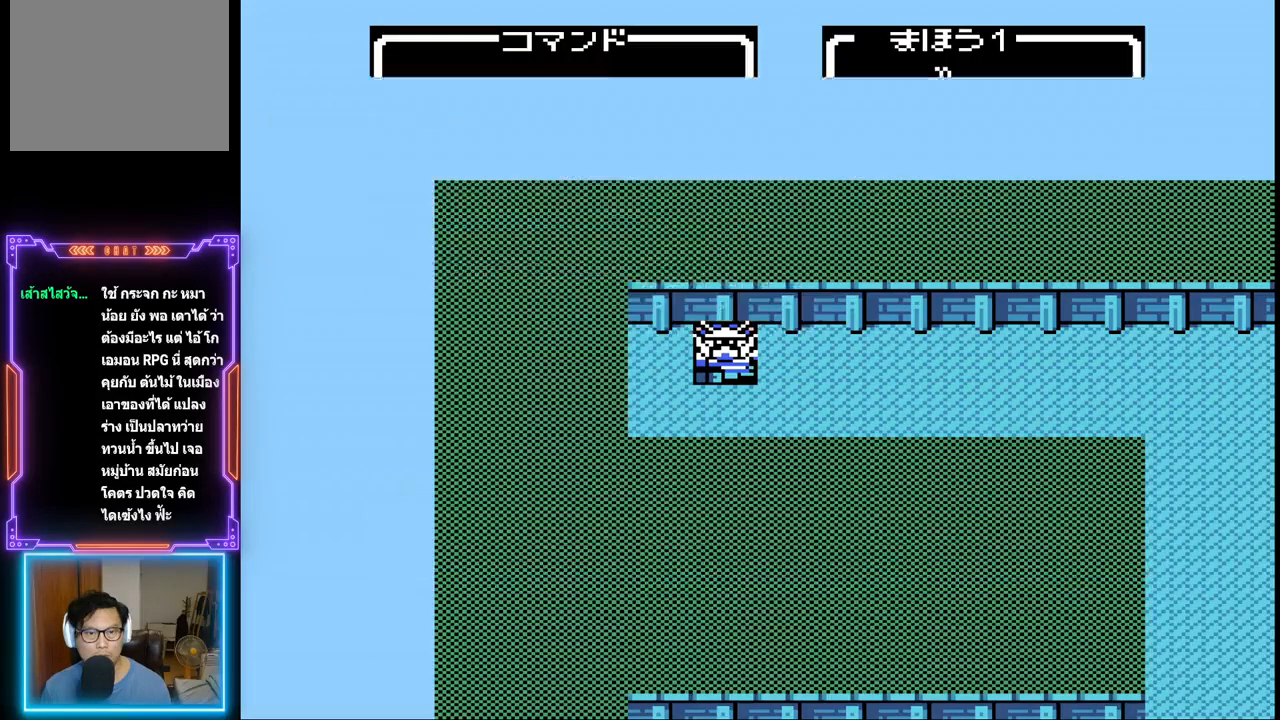
{"buttons": [], "events": [[217, "CIRCLE", "down"], [400, "CIRCLE", "up"]]}
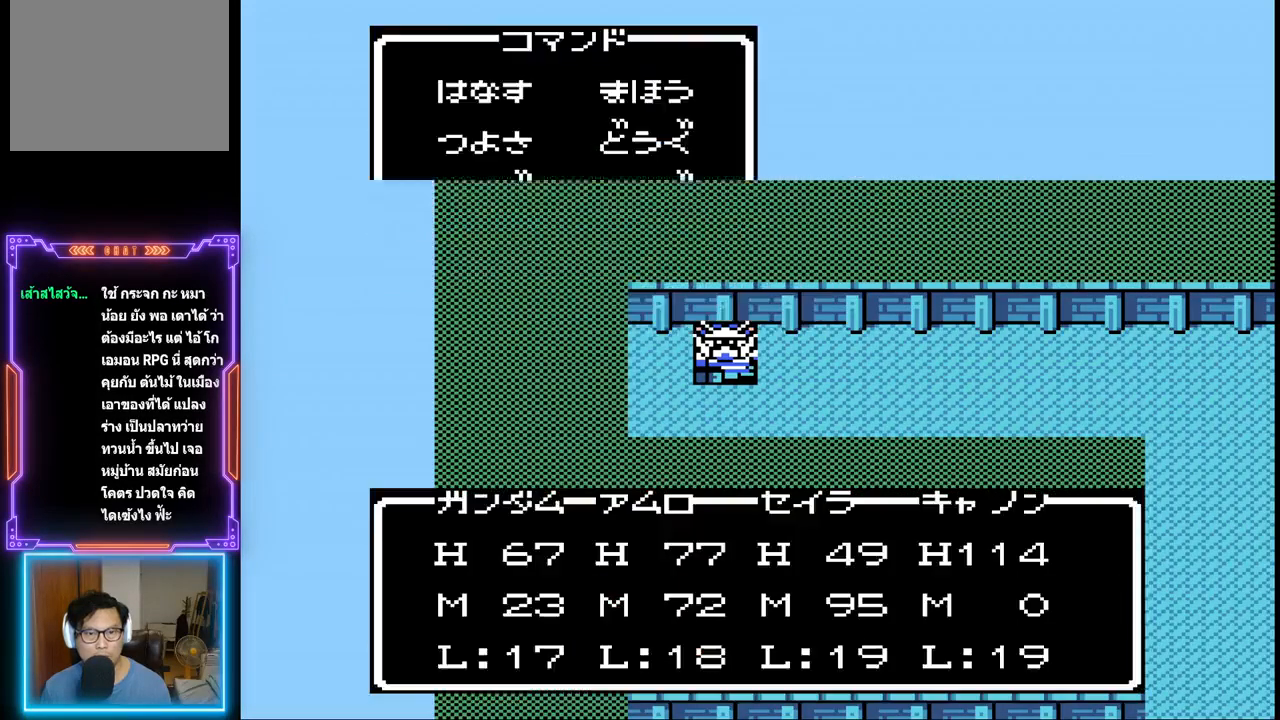
{"buttons": [], "events": [[250, "DPAD_RIGHT", "down"], [383, "DPAD_RIGHT", "up"]]}
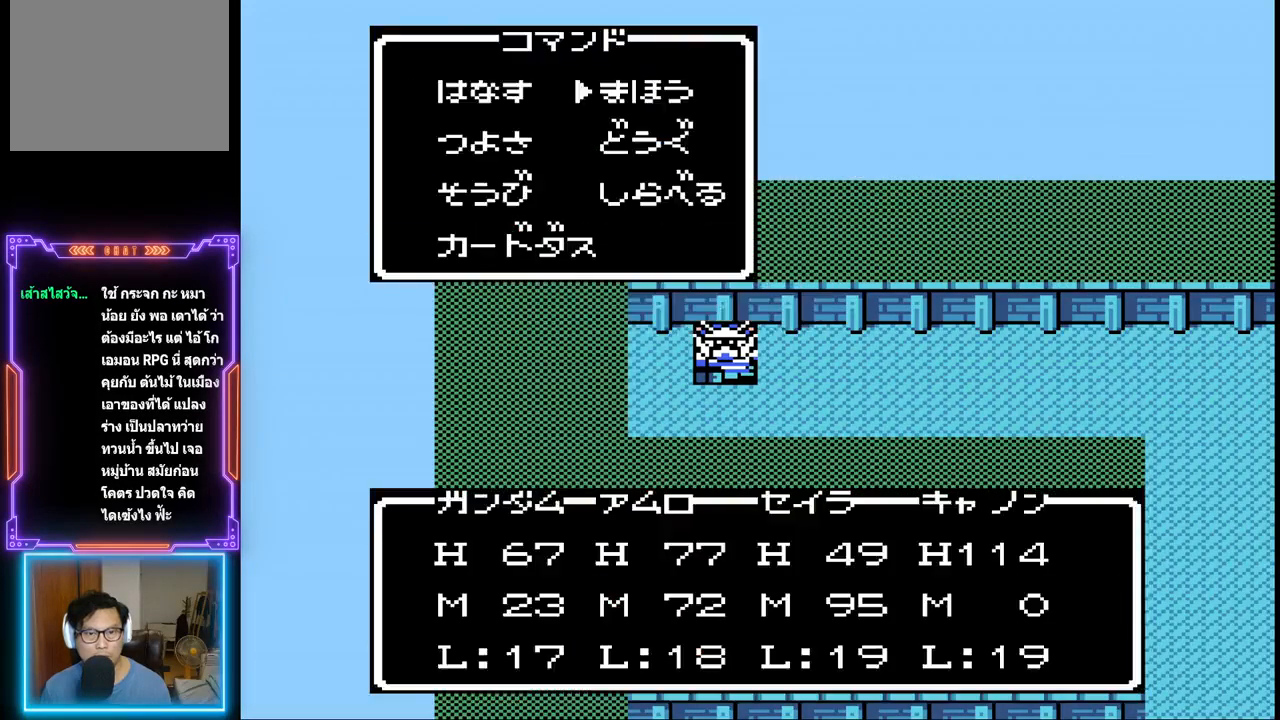
{"buttons": ["CIRCLE"], "events": [[267, "DPAD_DOWN", "down"], [417, "DPAD_DOWN", "up"], [500, "CIRCLE", "down"]]}
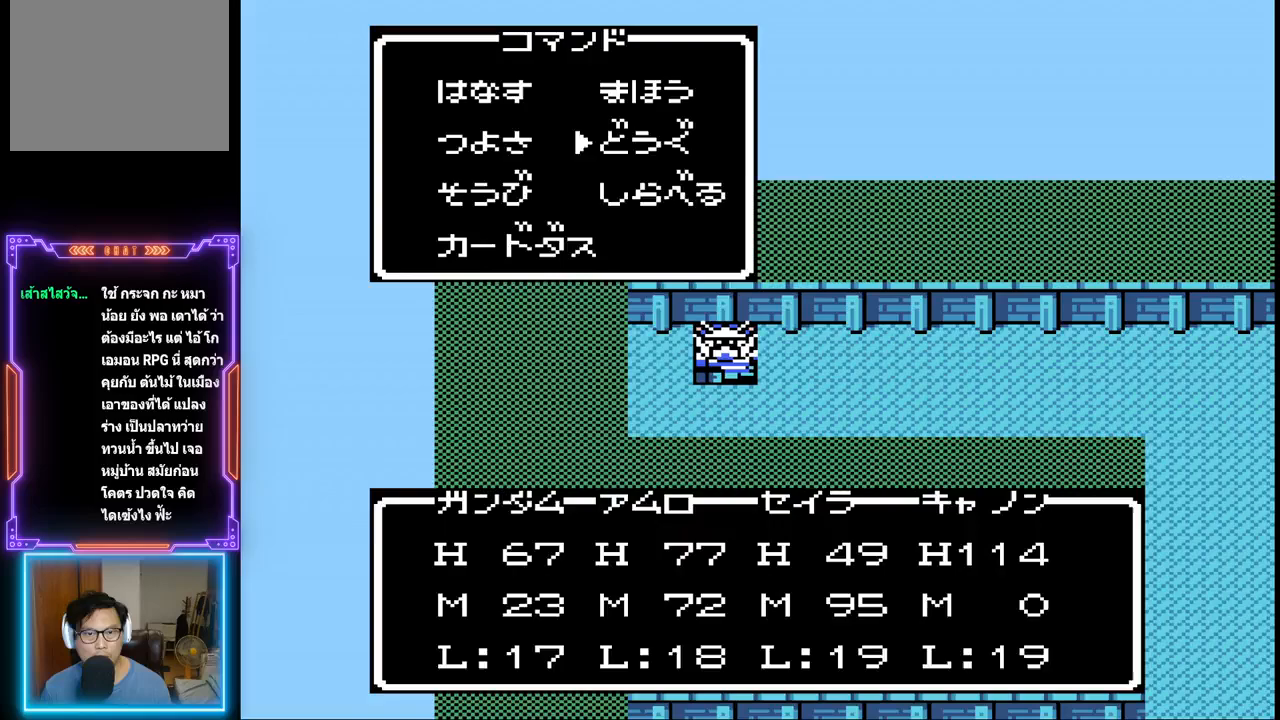
{"buttons": [], "events": [[183, "CIRCLE", "up"]]}
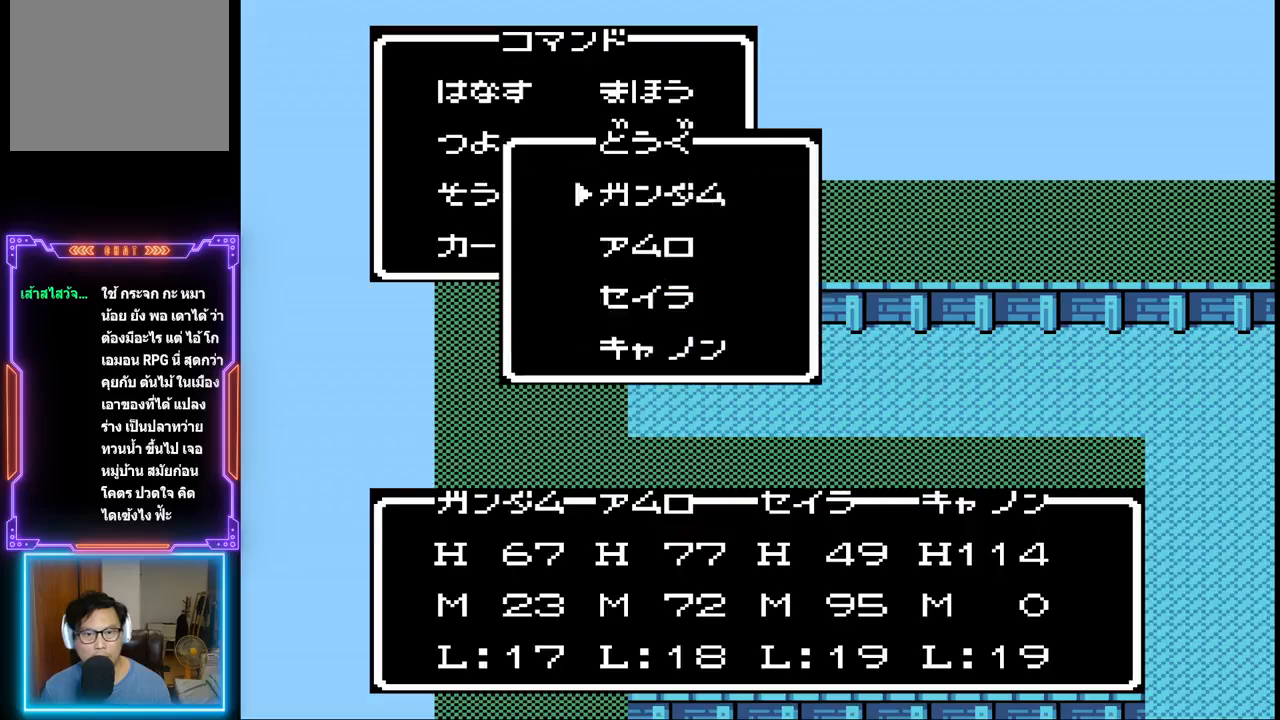
{"buttons": [], "events": [[150, "CIRCLE", "down"], [333, "CIRCLE", "up"]]}
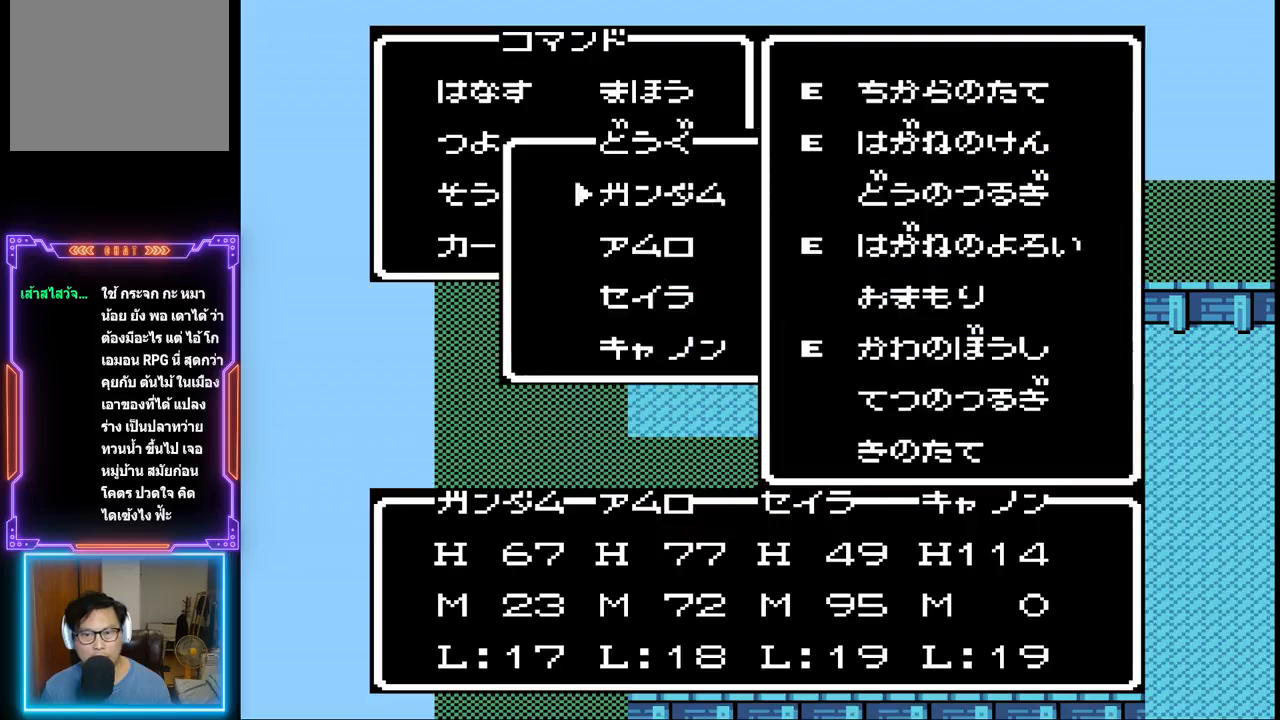
{"buttons": ["DPAD_DOWN"], "events": [[417, "DPAD_DOWN", "down"]]}
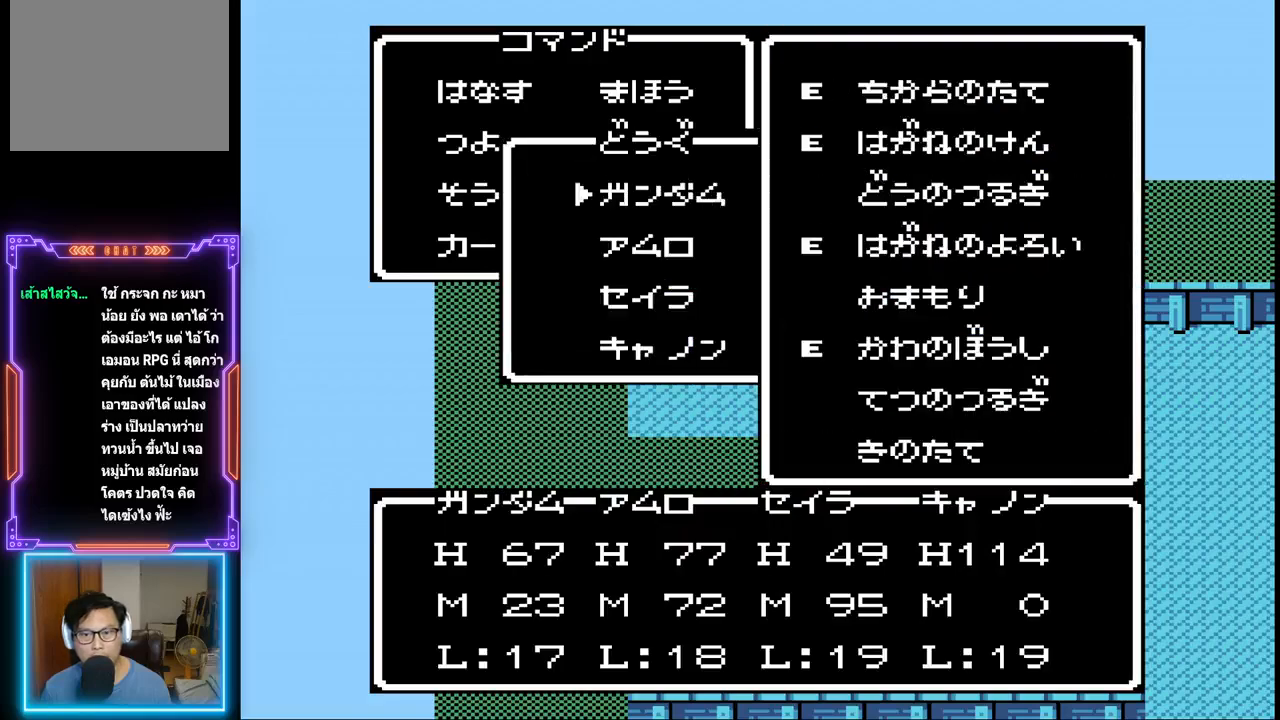
{"buttons": ["DPAD_DOWN"], "events": [[50, "DPAD_DOWN", "up"], [100, "DPAD_DOWN", "down"], [217, "DPAD_DOWN", "up"], [267, "DPAD_DOWN", "down"], [383, "DPAD_DOWN", "up"], [450, "DPAD_DOWN", "down"]]}
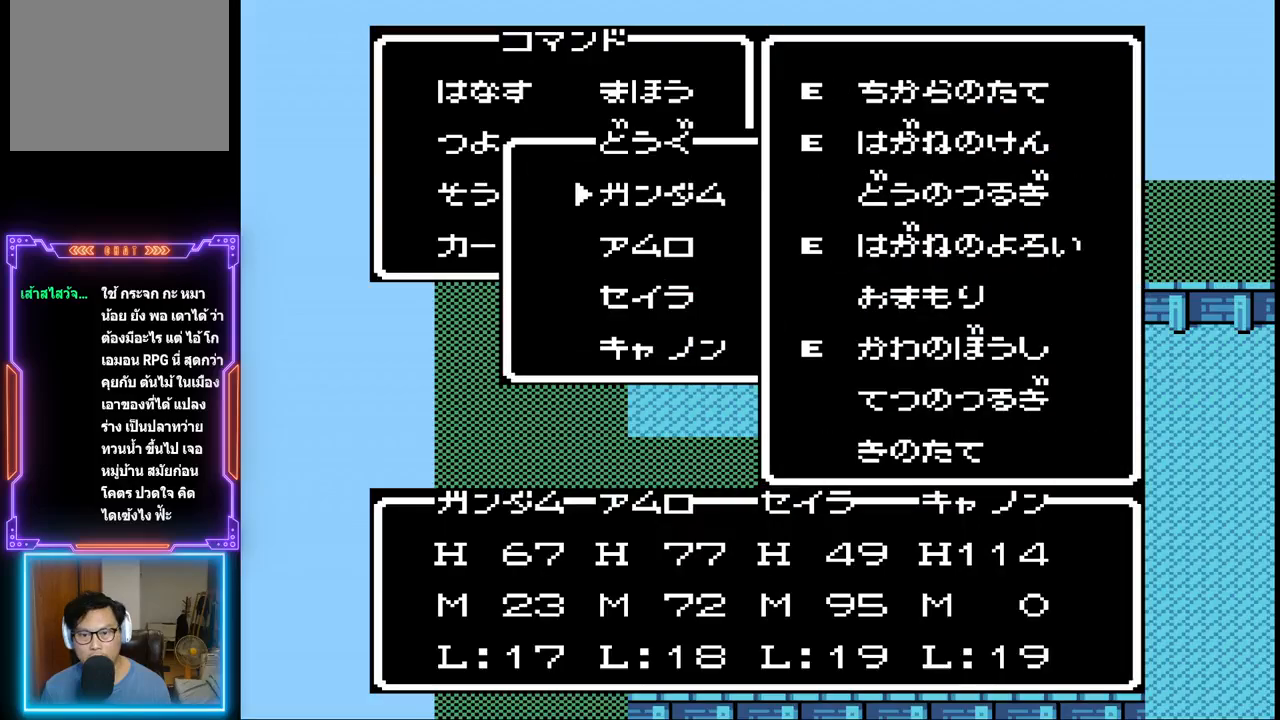
{"buttons": [], "events": [[50, "DPAD_DOWN", "up"], [100, "DPAD_DOWN", "down"], [217, "DPAD_DOWN", "up"]]}
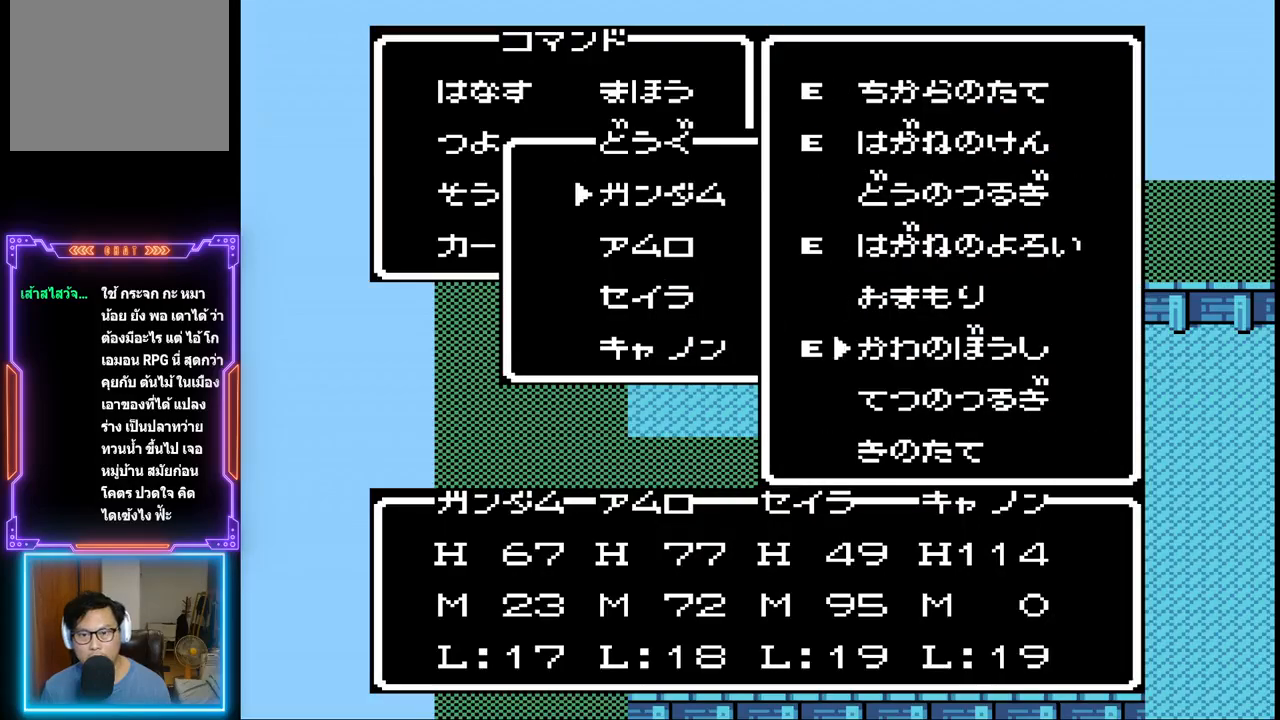
{"buttons": ["DPAD_DOWN"], "events": [[450, "DPAD_DOWN", "down"]]}
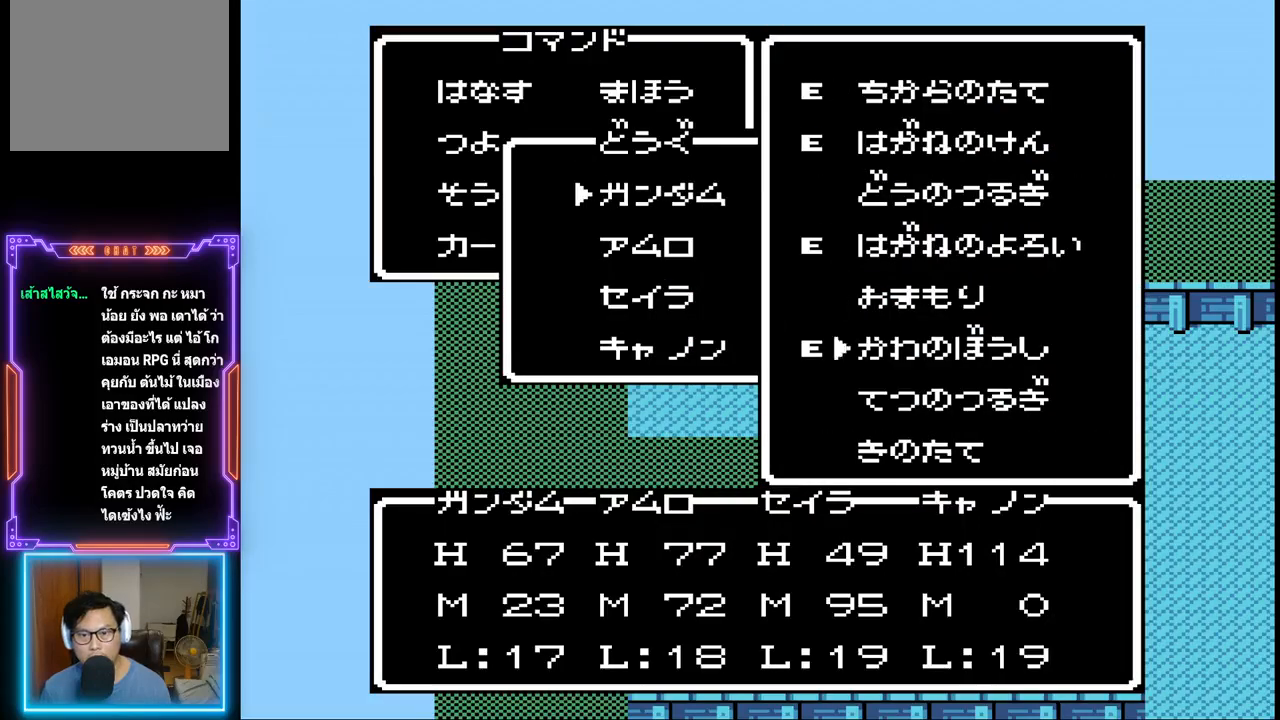
{"buttons": ["CIRCLE"], "events": [[67, "DPAD_DOWN", "up"], [117, "DPAD_DOWN", "down"], [233, "DPAD_DOWN", "up"], [417, "CIRCLE", "down"]]}
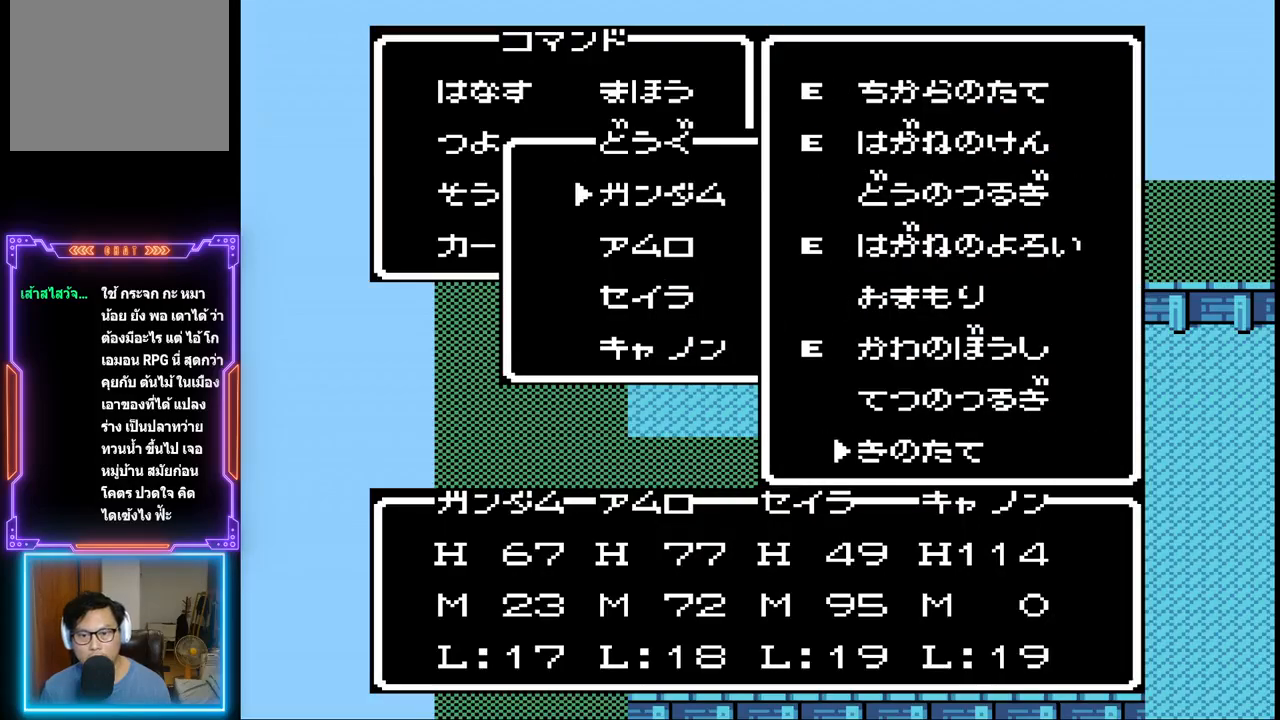
{"buttons": ["DPAD_DOWN"], "events": [[83, "CIRCLE", "up"], [467, "DPAD_DOWN", "down"]]}
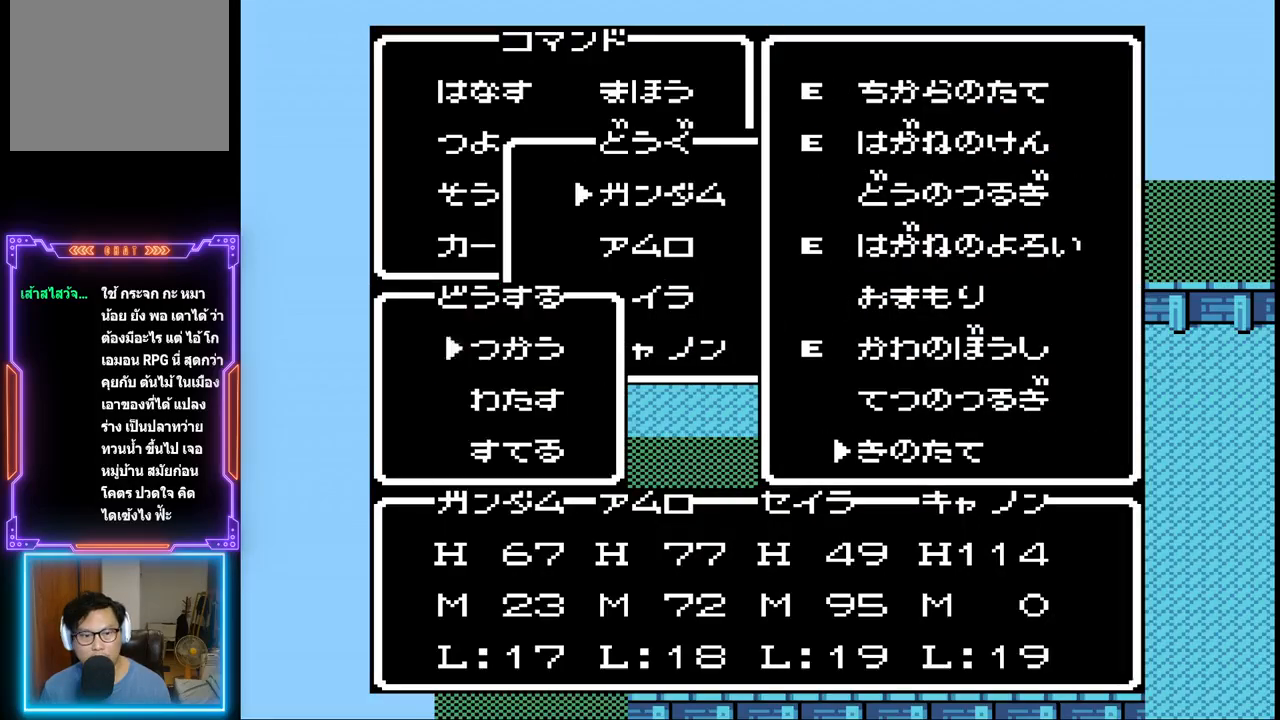
{"buttons": [], "events": [[100, "DPAD_DOWN", "up"], [317, "DPAD_DOWN", "down"], [450, "DPAD_DOWN", "up"]]}
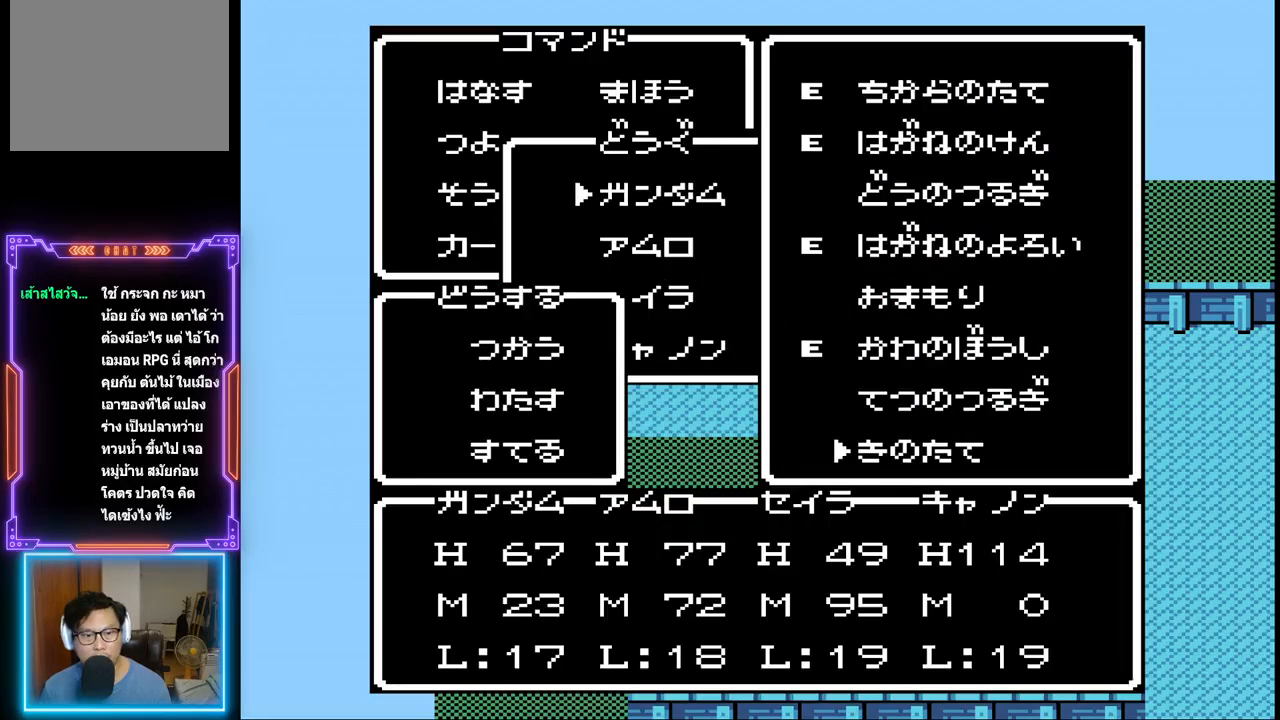
{"buttons": [], "events": [[83, "CIRCLE", "down"], [300, "CIRCLE", "up"]]}
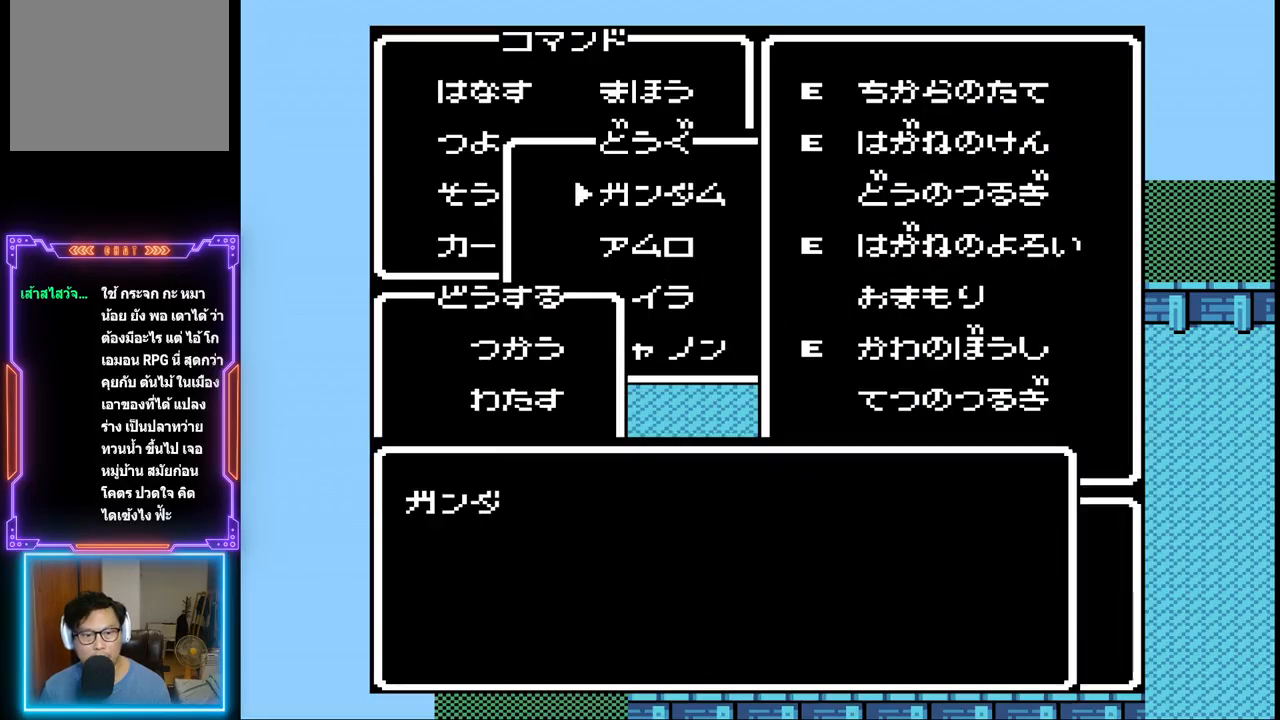
{"buttons": ["CIRCLE"], "events": [[500, "CIRCLE", "down"]]}
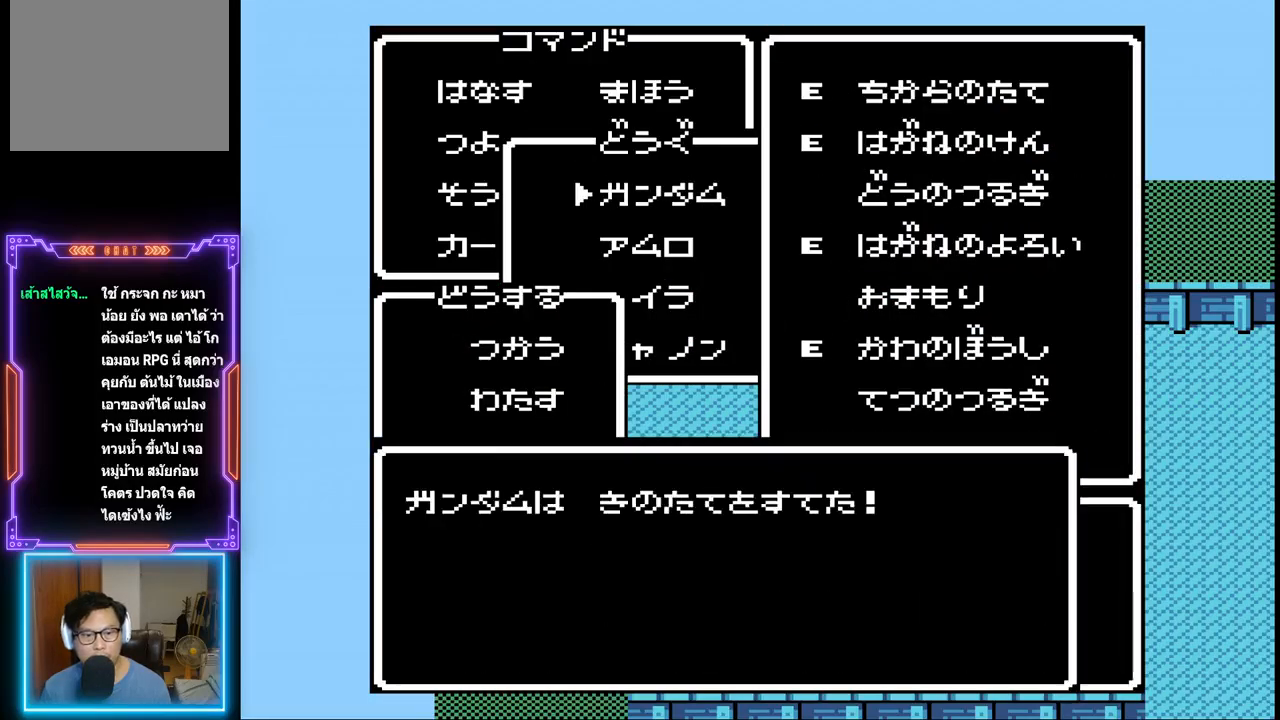
{"buttons": [], "events": [[233, "CIRCLE", "up"]]}
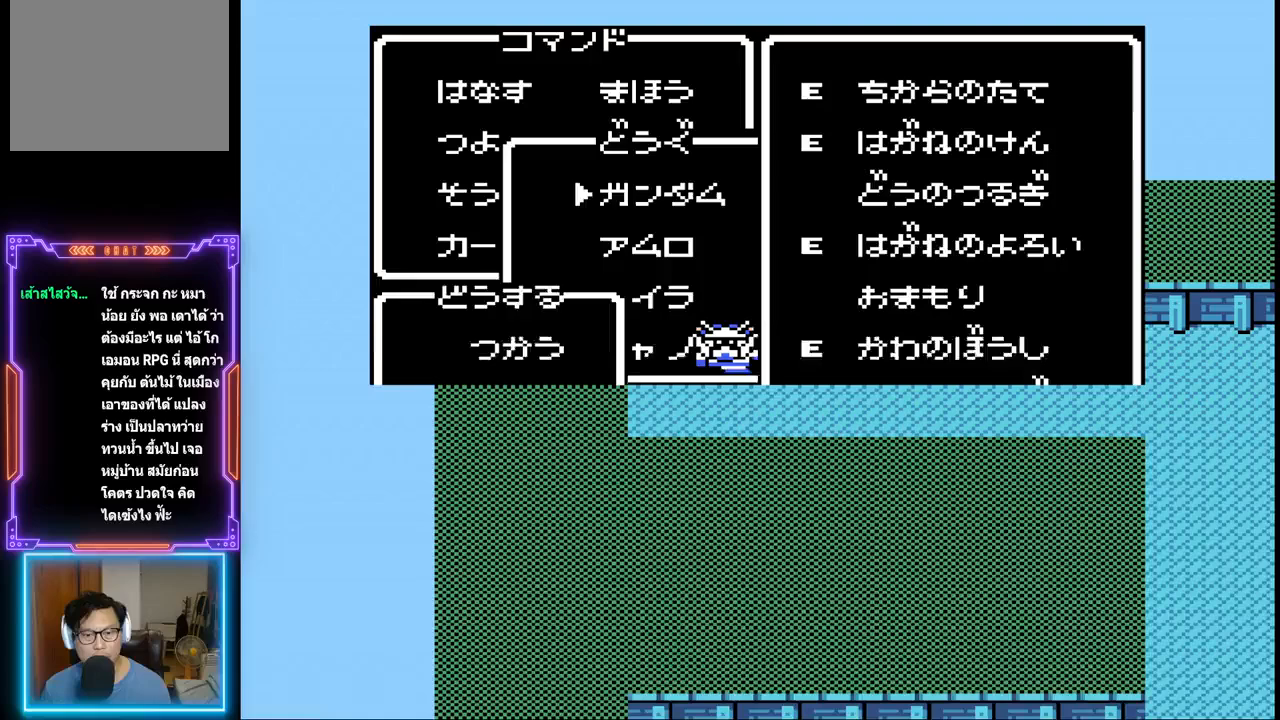
{"buttons": ["CIRCLE"], "events": [[483, "CIRCLE", "down"]]}
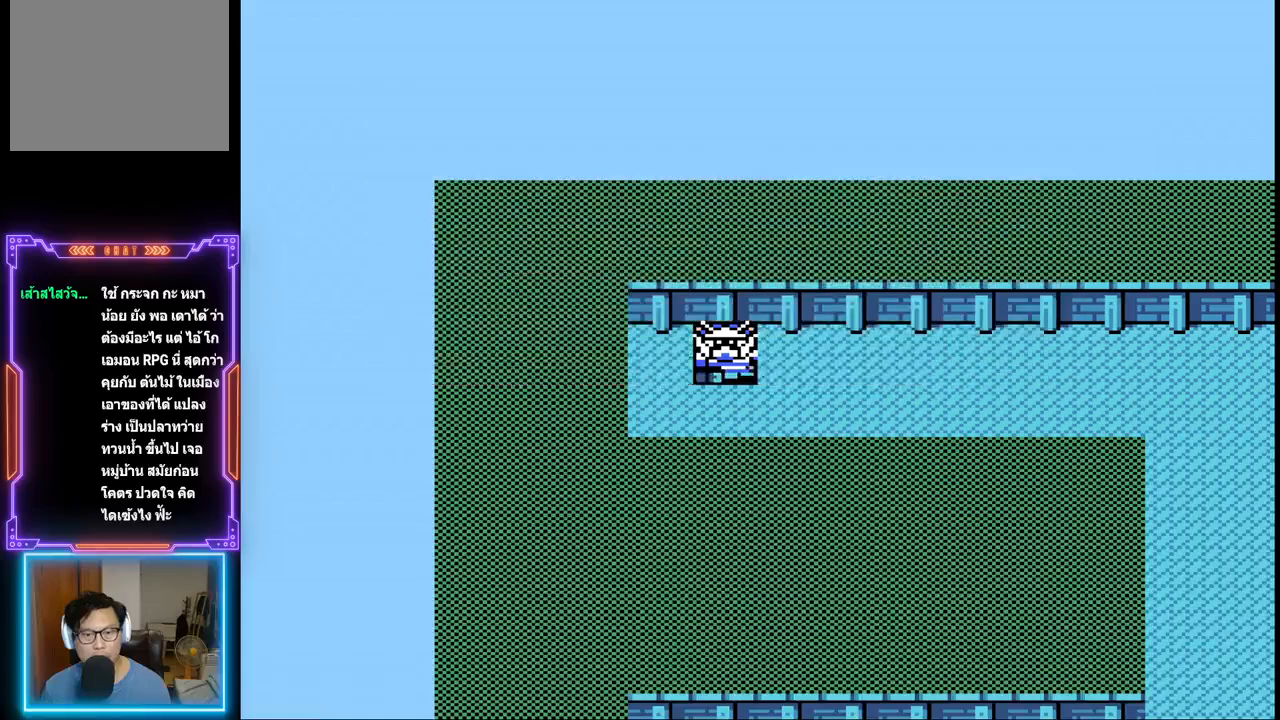
{"buttons": [], "events": [[167, "CIRCLE", "up"]]}
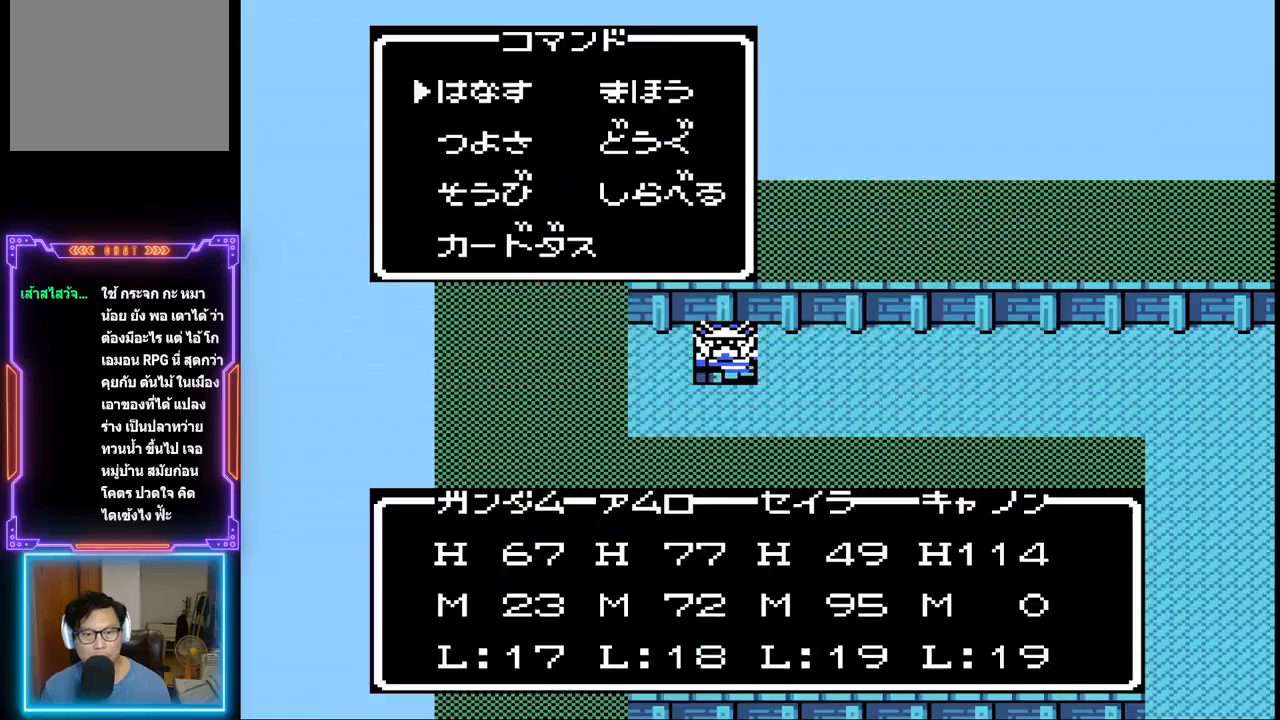
{"buttons": [], "events": [[50, "DPAD_DOWN", "down"], [167, "DPAD_DOWN", "up"], [233, "DPAD_DOWN", "down"], [350, "DPAD_DOWN", "up"]]}
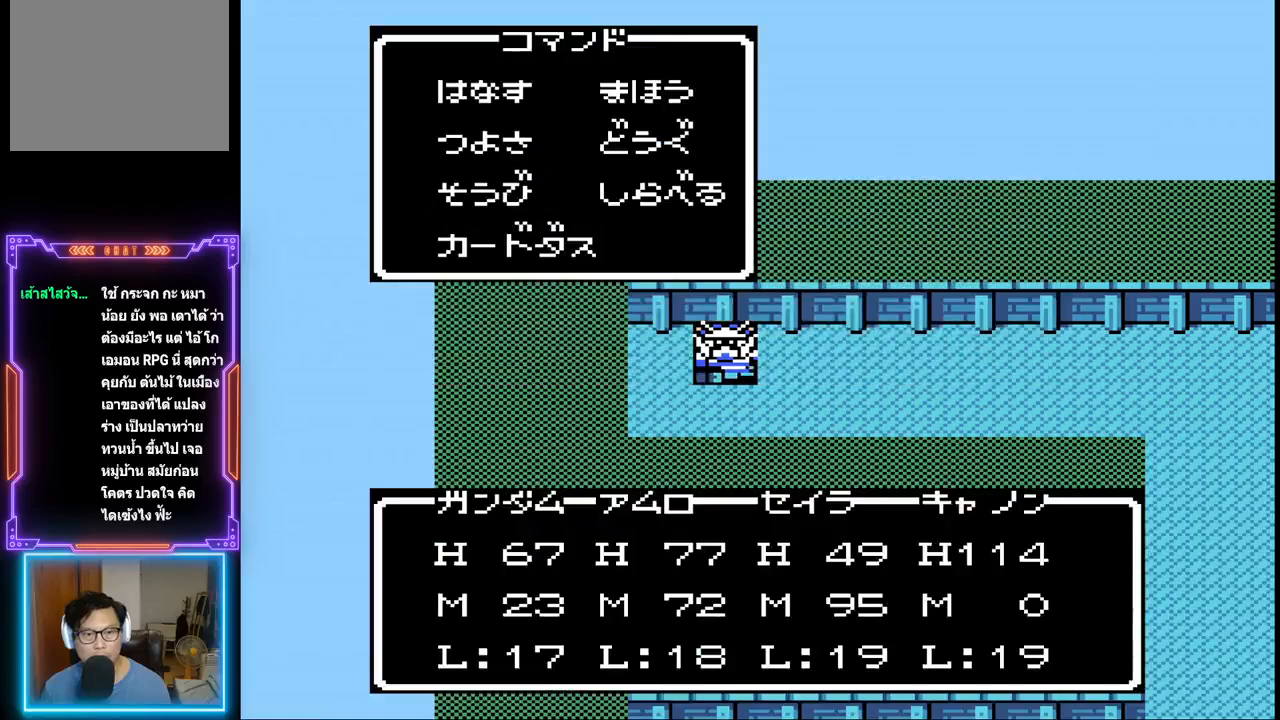
{"buttons": [], "events": [[100, "DPAD_UP", "down"], [200, "DPAD_UP", "up"]]}
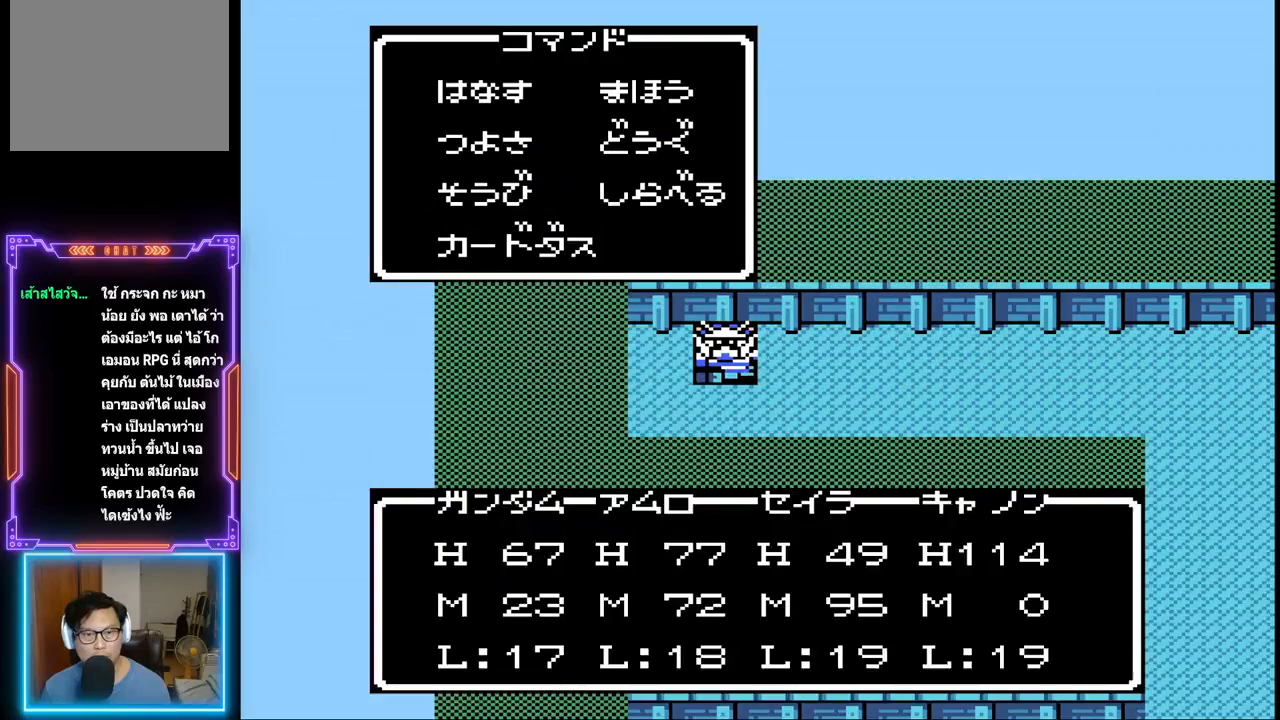
{"buttons": [], "events": [[100, "DPAD_RIGHT", "down"], [200, "DPAD_RIGHT", "up"], [300, "CIRCLE", "down"], [500, "CIRCLE", "up"]]}
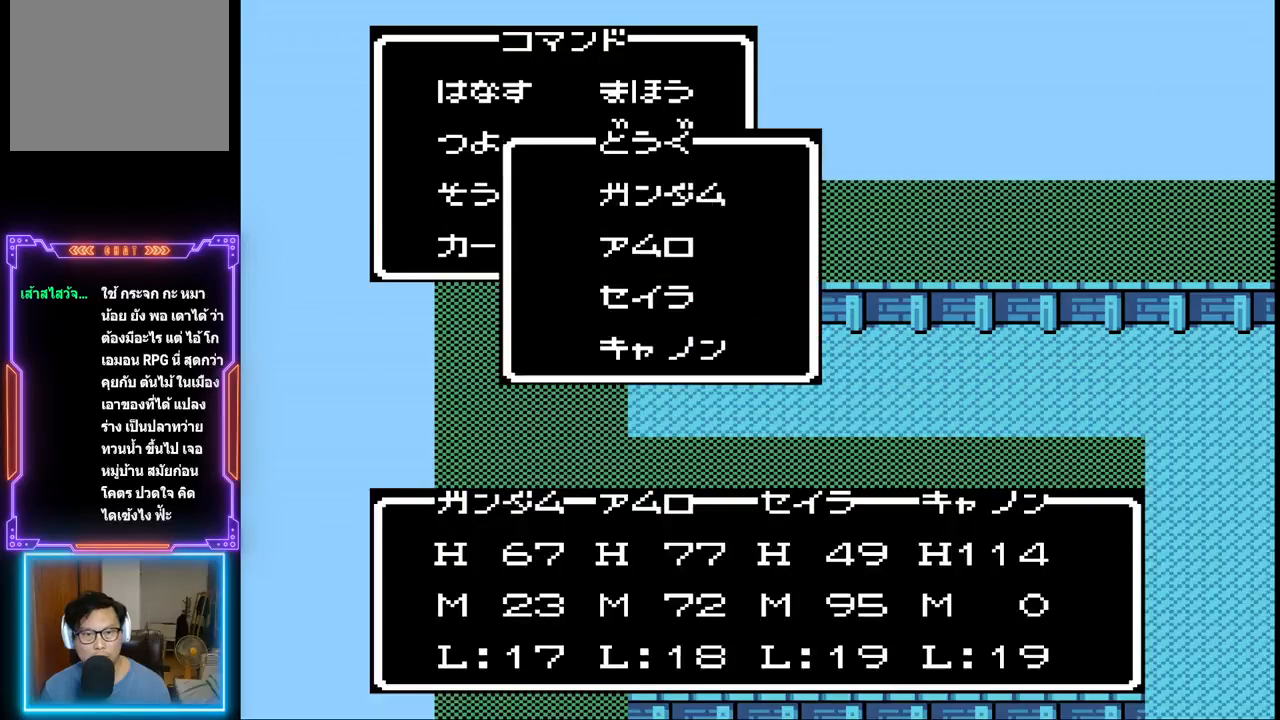
{"buttons": ["CIRCLE"], "events": [[450, "CIRCLE", "down"]]}
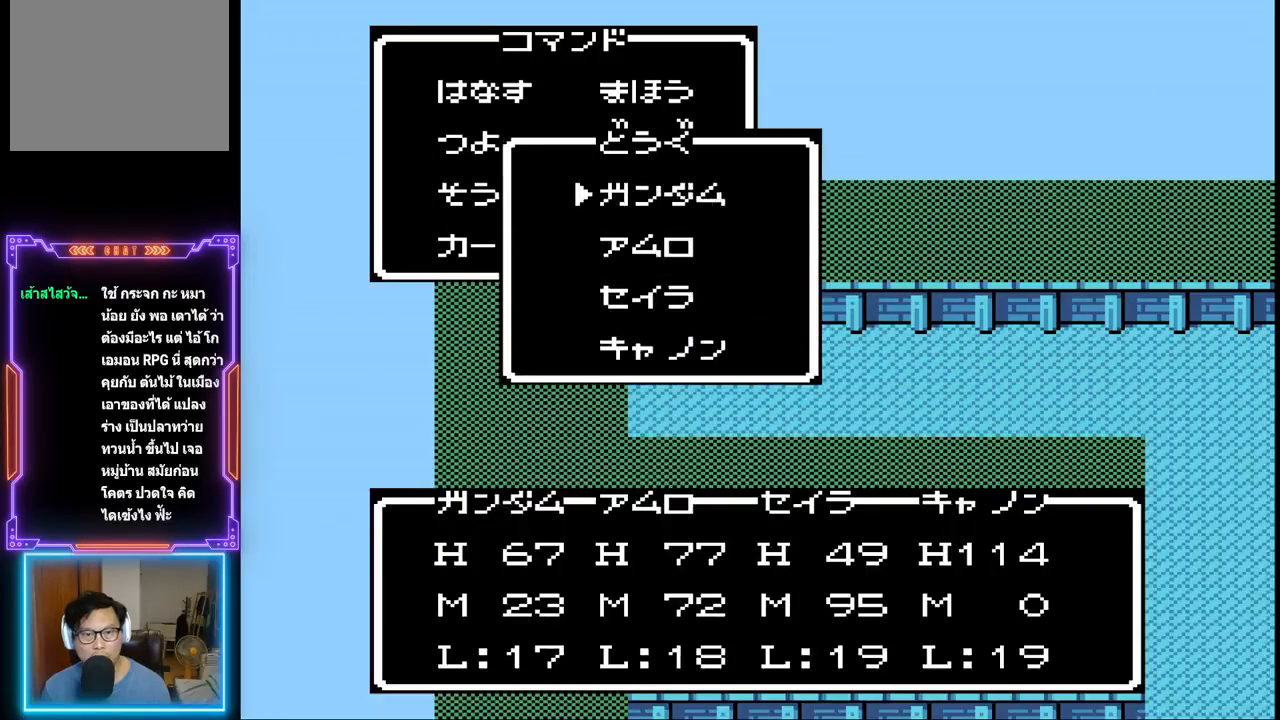
{"buttons": [], "events": [[133, "CIRCLE", "up"]]}